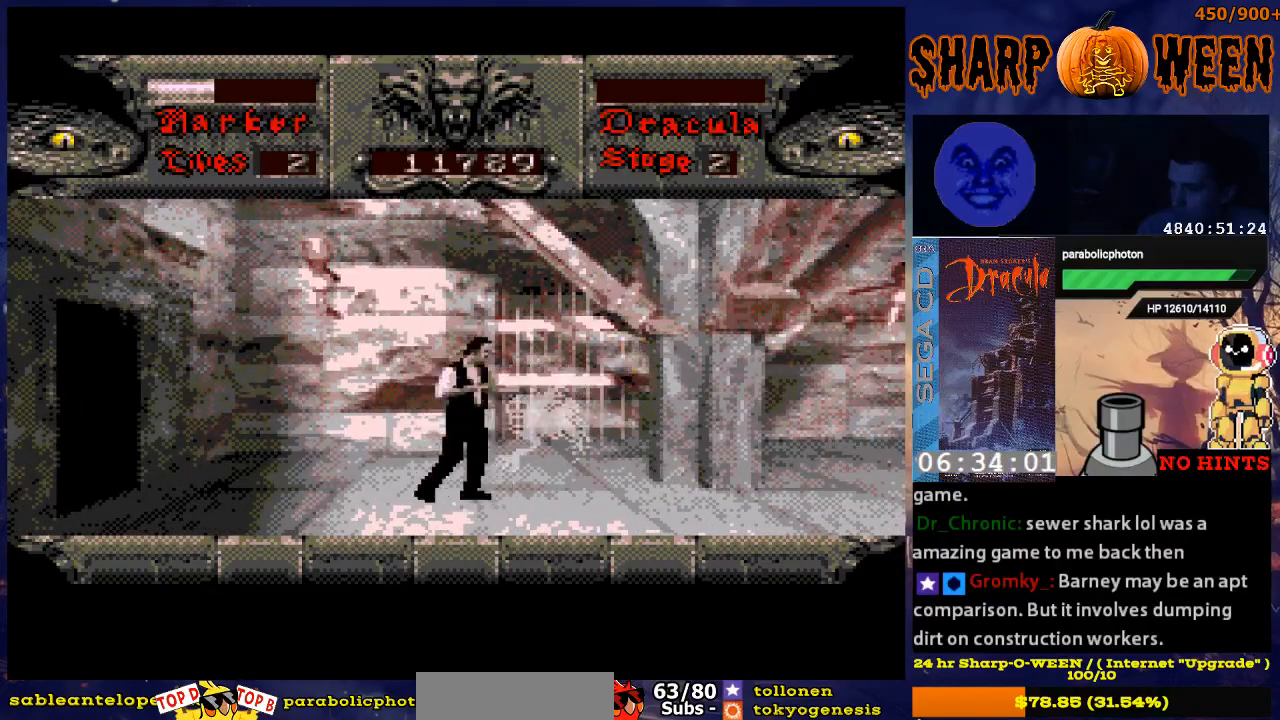
Gameplay with a controller (Xbox layout); each line is a JSON object with the inputs held at the frame after it. "events" lists button and stick changes between this image and that frame as [ms after this image, input, new state], when the widget could be followed in between. Not read: L1 L2 L3 R1 R2 R3.
{"buttons": ["DPAD_RIGHT"], "events": [[50, "C", "up"], [50, "DPAD_RIGHT", "up"], [301, "DPAD_RIGHT", "down"]]}
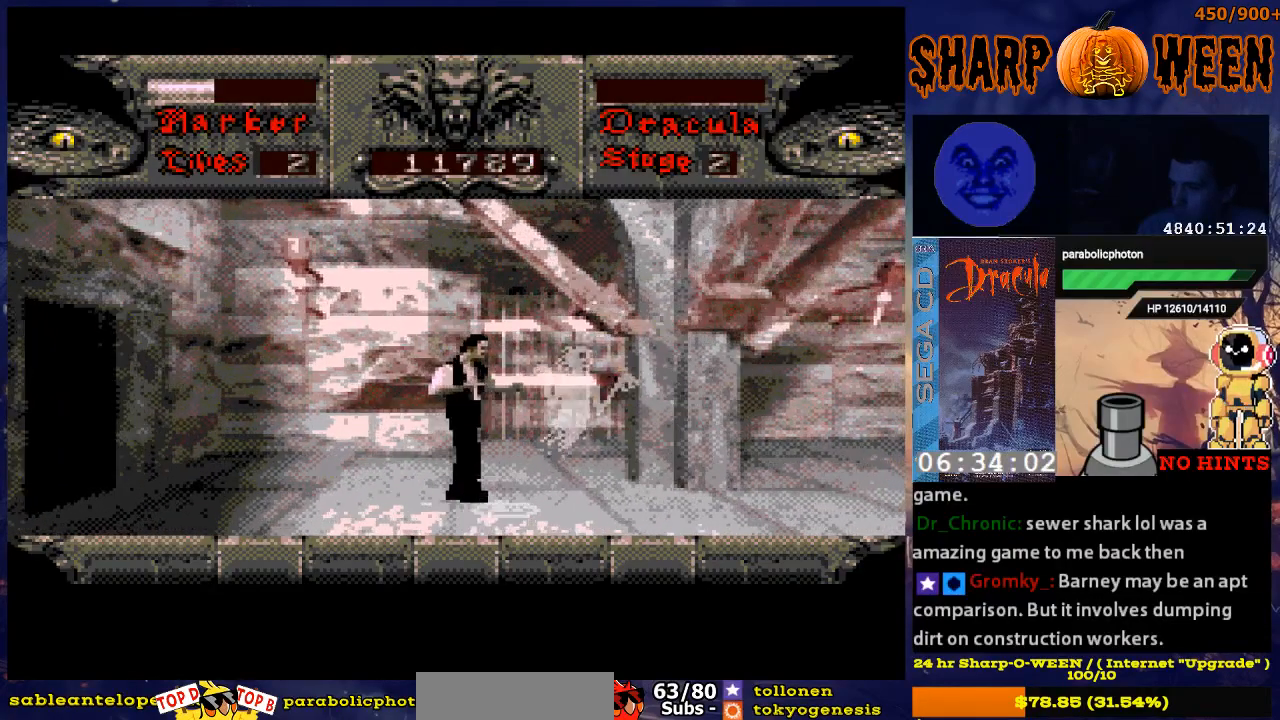
{"buttons": ["C", "DPAD_RIGHT"], "events": [[452, "C", "down"]]}
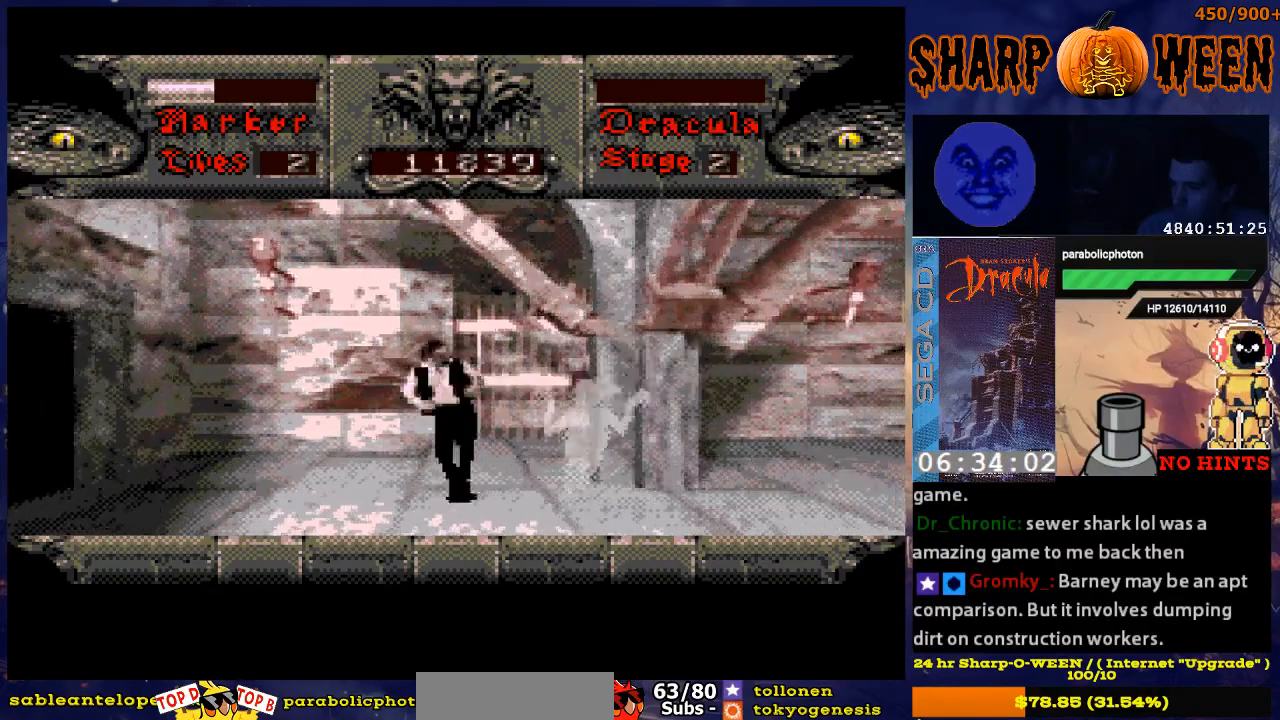
{"buttons": ["DPAD_RIGHT"], "events": [[201, "C", "up"], [251, "C", "down"], [452, "C", "up"]]}
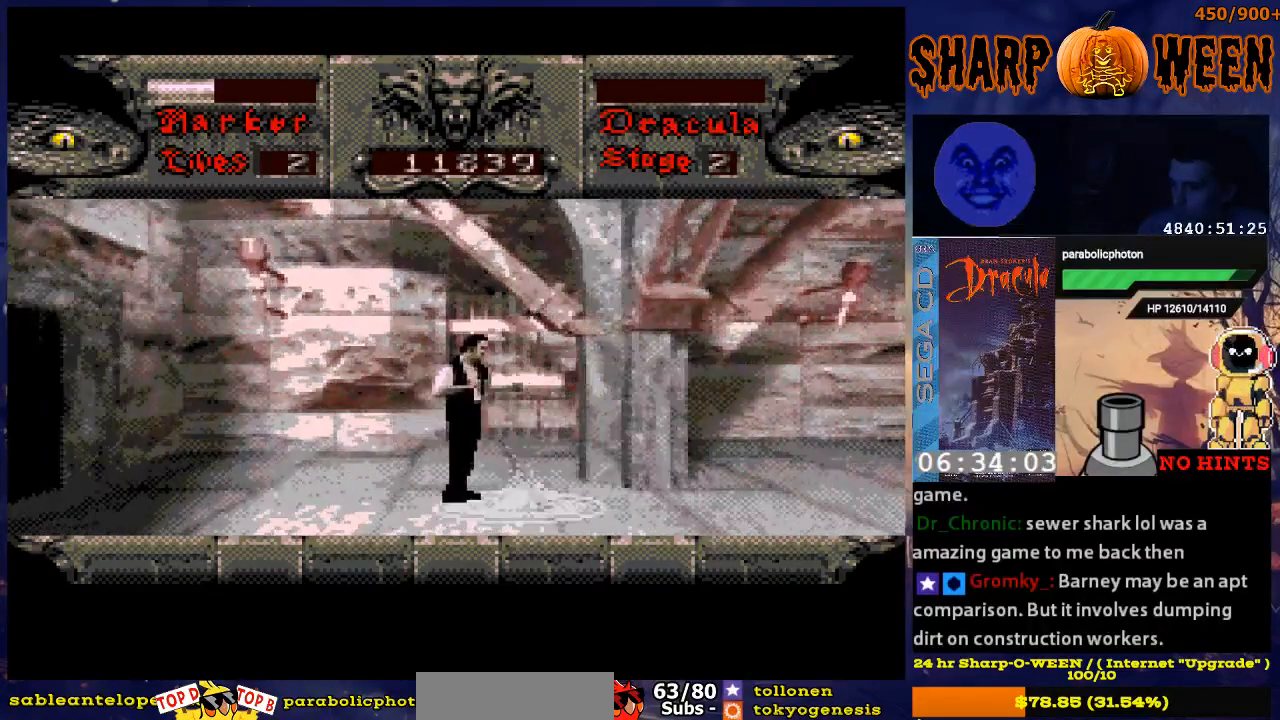
{"buttons": [], "events": [[451, "DPAD_RIGHT", "up"]]}
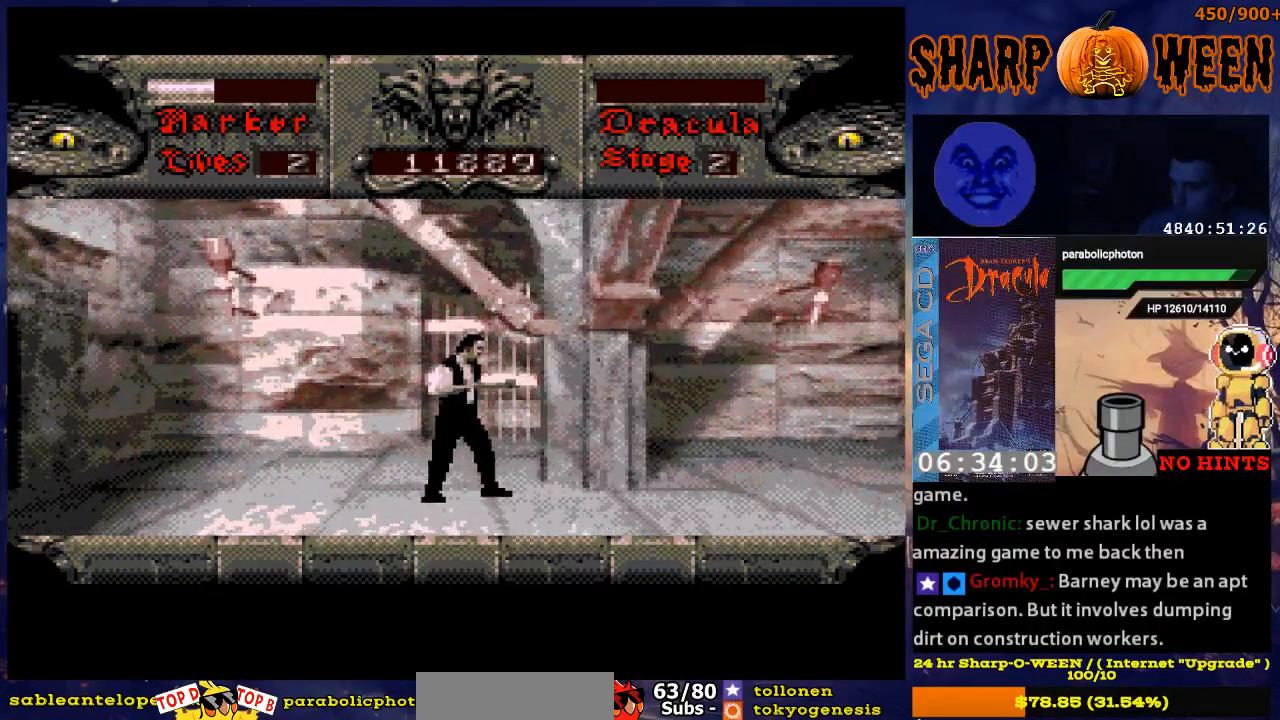
{"buttons": ["DPAD_RIGHT"], "events": [[351, "DPAD_RIGHT", "down"]]}
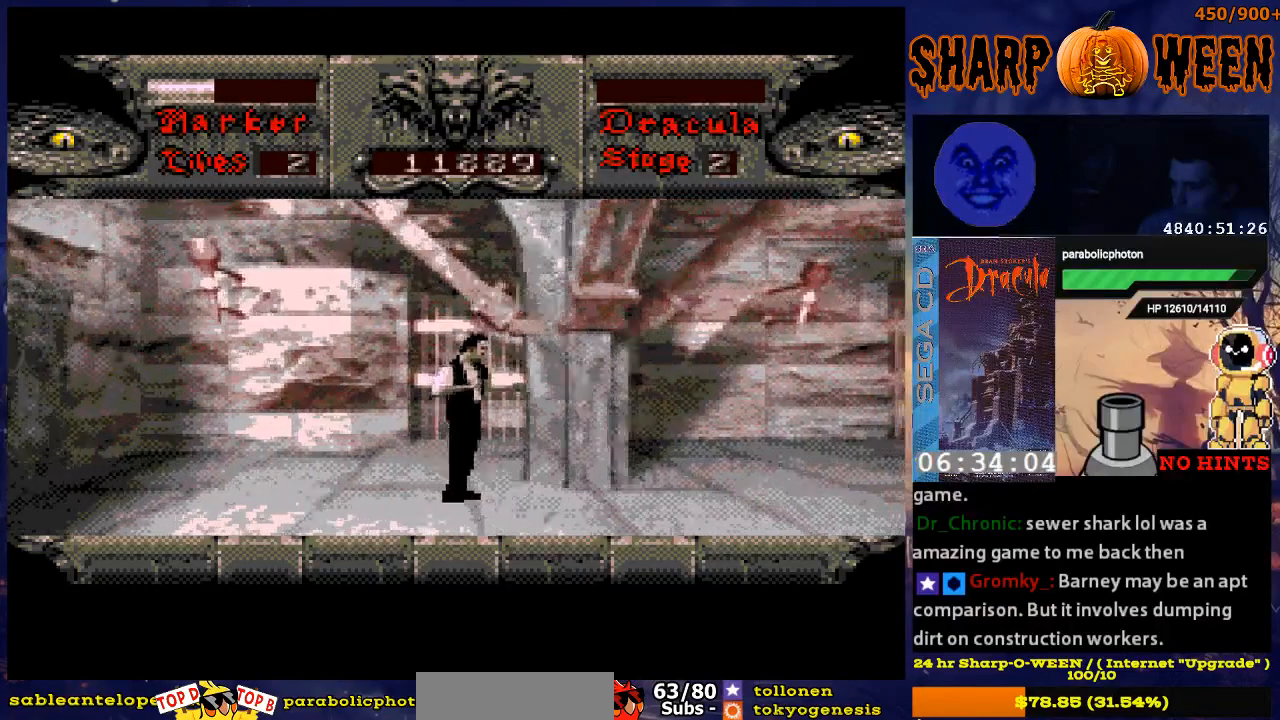
{"buttons": ["DPAD_RIGHT"], "events": []}
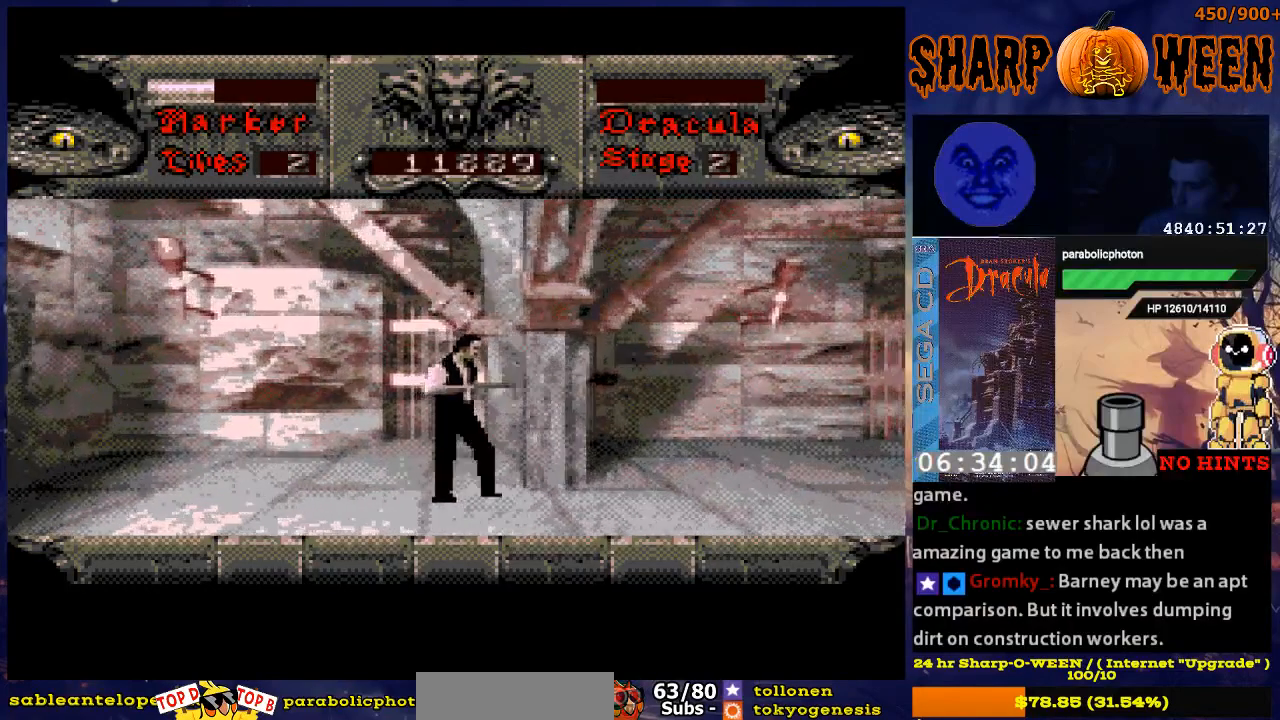
{"buttons": ["DPAD_RIGHT"], "events": []}
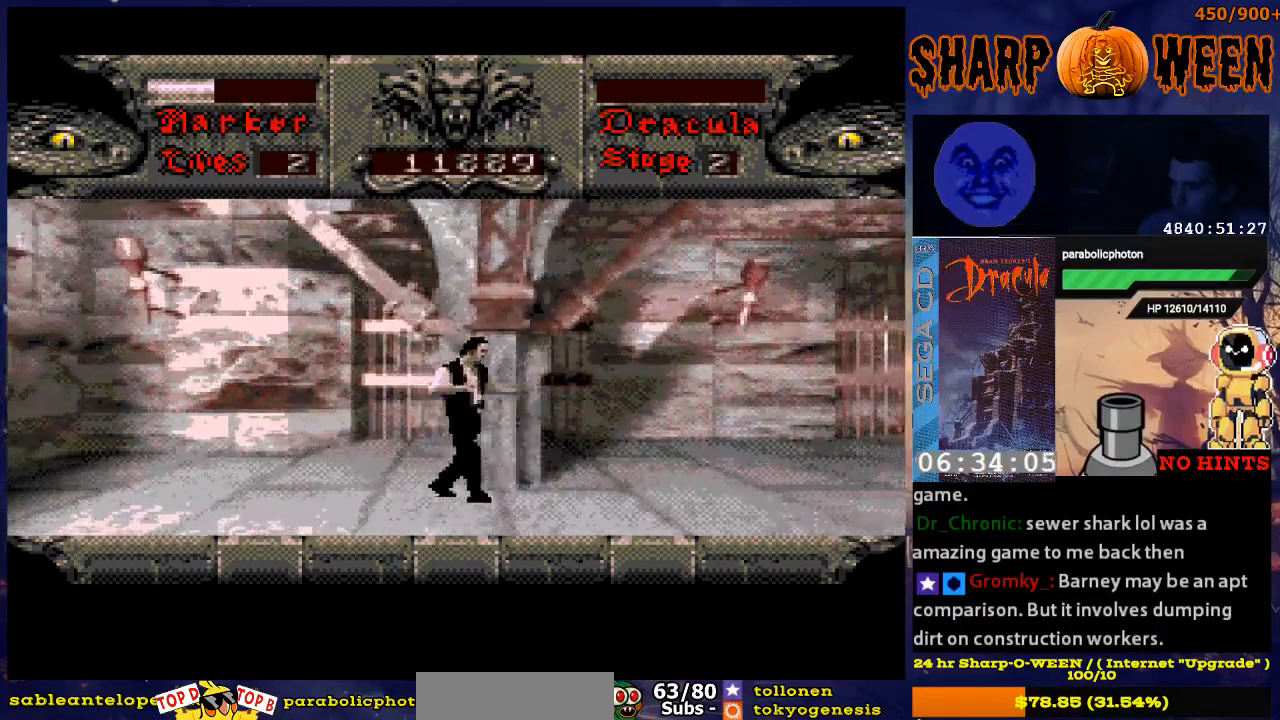
{"buttons": ["DPAD_RIGHT"], "events": []}
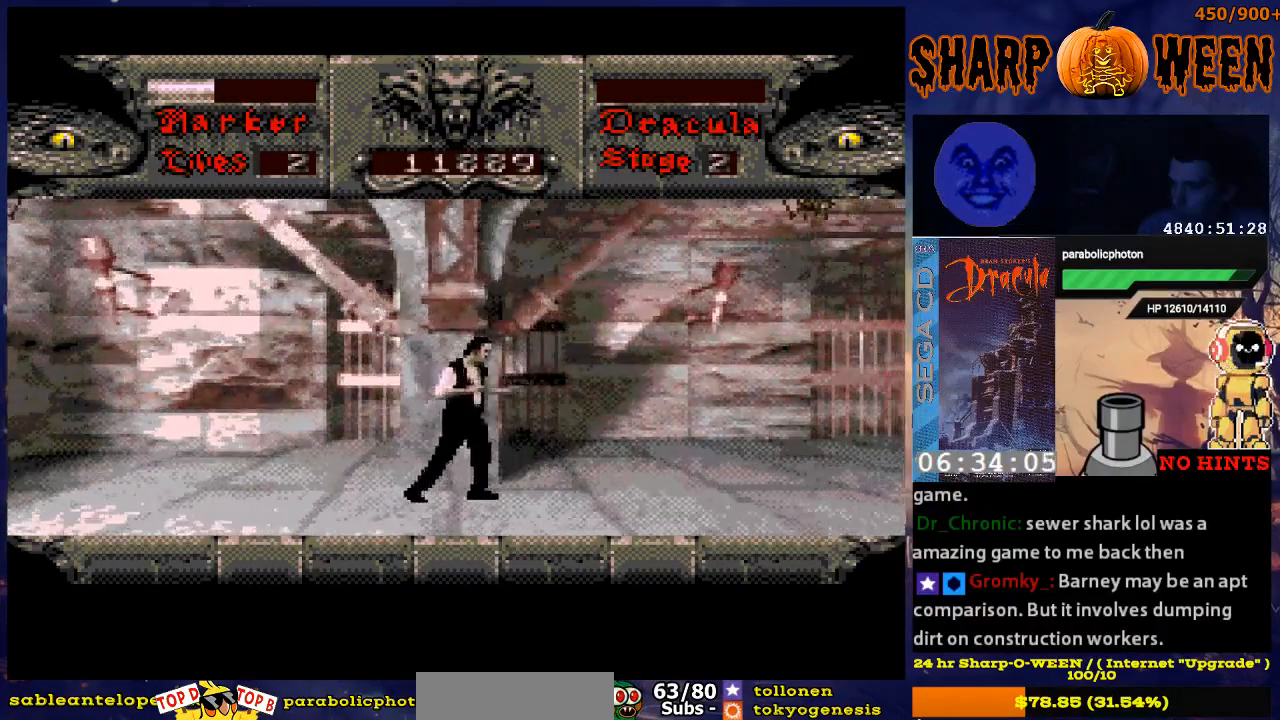
{"buttons": [], "events": [[251, "DPAD_RIGHT", "up"]]}
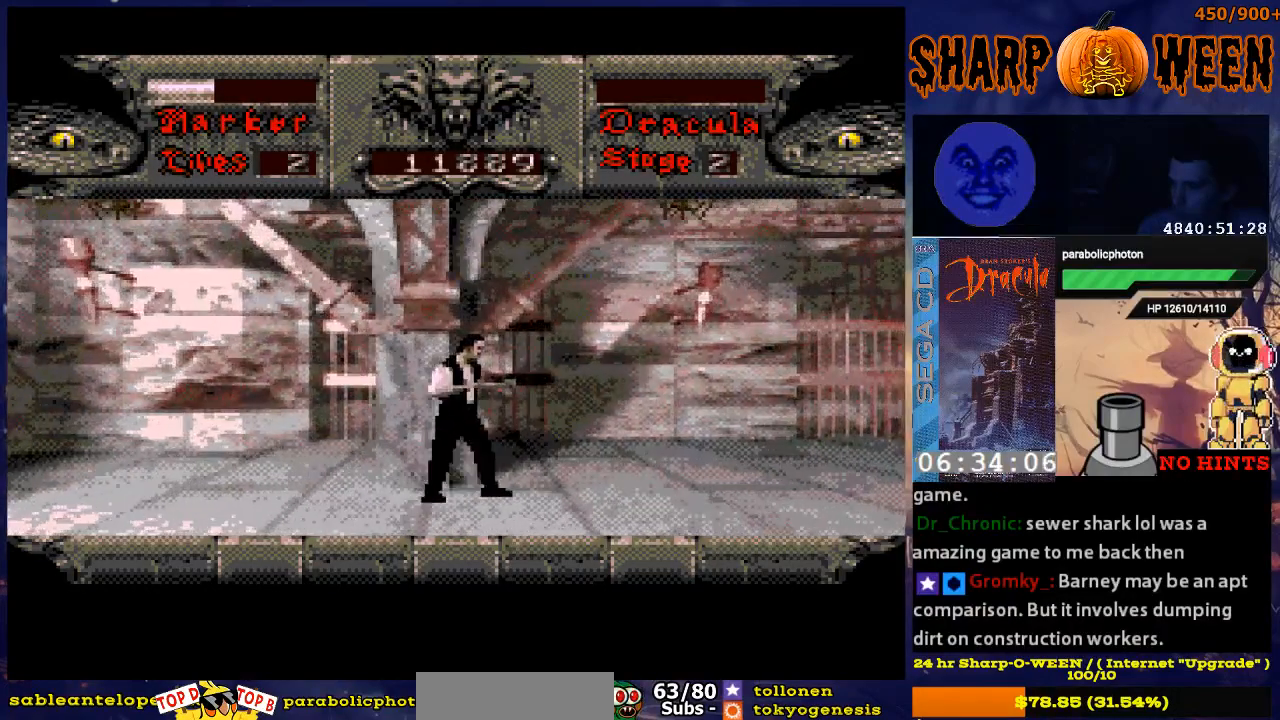
{"buttons": ["C", "DPAD_UP"], "events": [[118, "DPAD_RIGHT", "down"], [218, "DPAD_UP", "down"], [268, "DPAD_RIGHT", "up"], [368, "C", "down"], [419, "C", "up"], [469, "C", "down"]]}